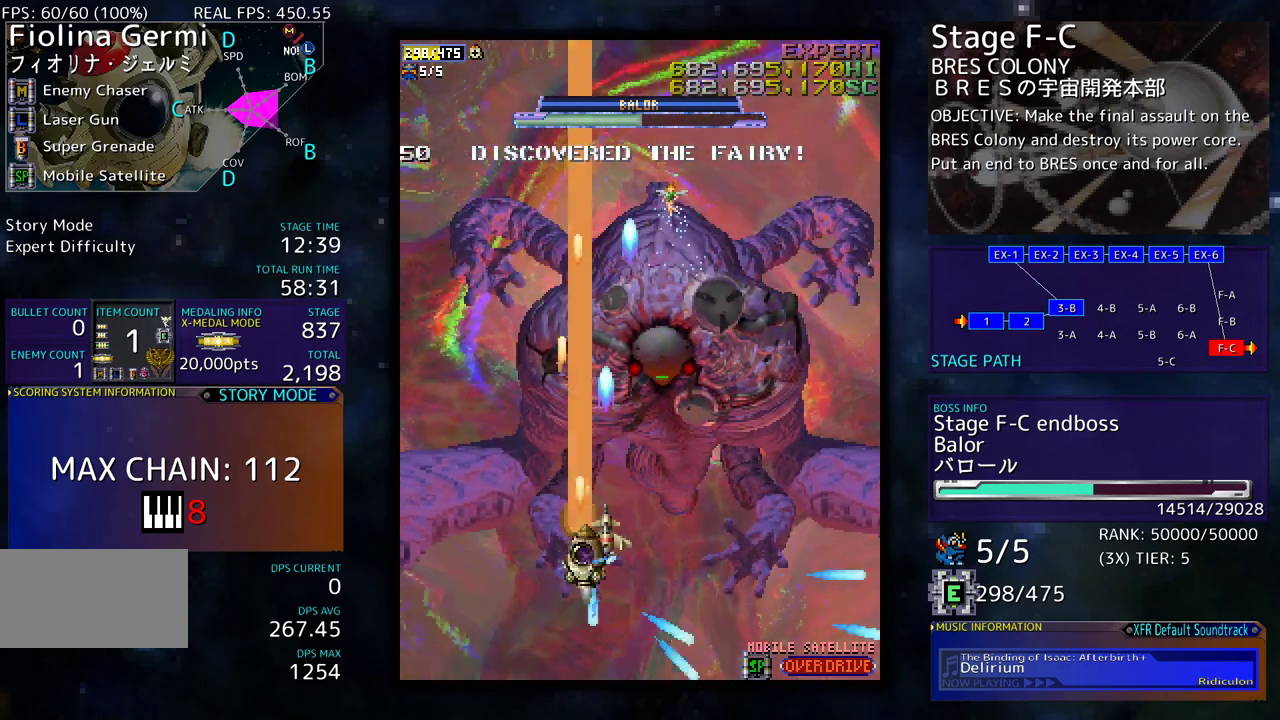
Gameplay with a controller; each line is a JSON object with the inputs held at the frame after it. "events" lists button and stick changes between this image and that frame as [ms after this image, input, new state], when the widget could be followed in between. Not read: L3 R3 other_buttons.
{"buttons": [], "events": [[17, "DPAD_DOWN", "up"], [50, "DPAD_UP", "down"], [67, "DPAD_RIGHT", "up"], [183, "DPAD_RIGHT", "down"], [233, "DPAD_UP", "up"], [350, "DPAD_DOWN", "down"], [433, "DPAD_DOWN", "up"], [483, "DPAD_RIGHT", "up"]]}
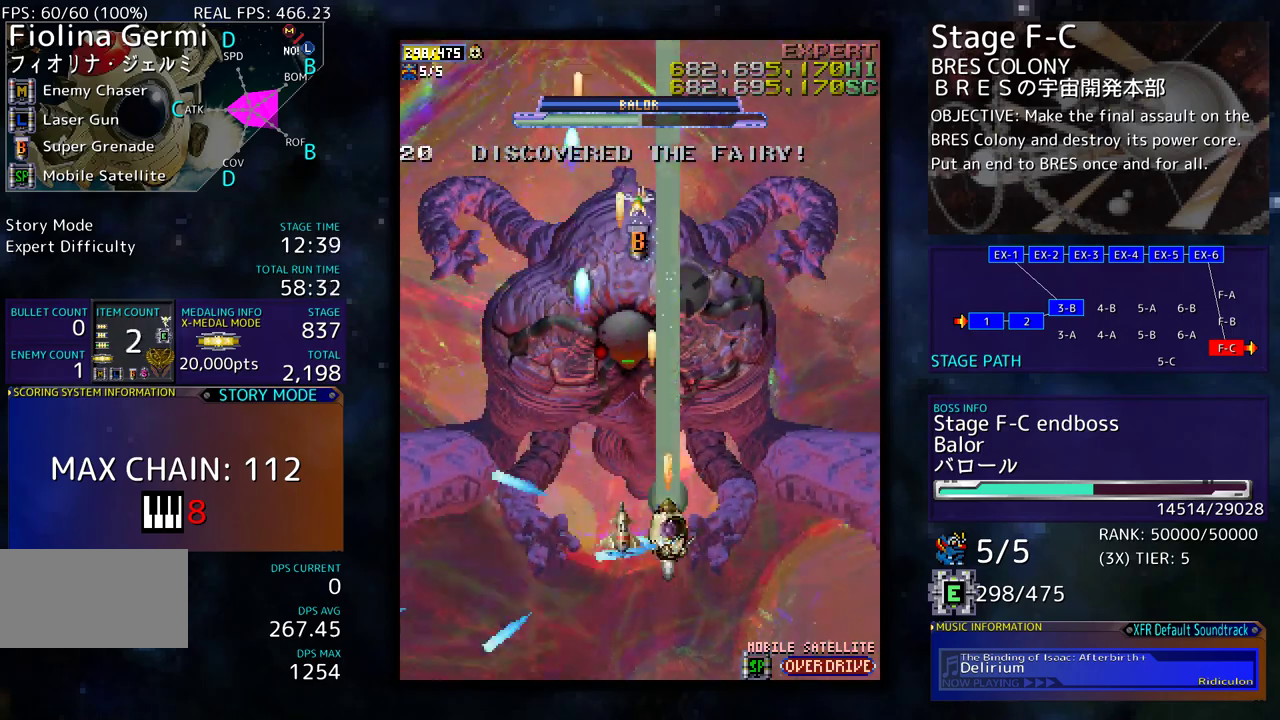
{"buttons": ["DPAD_UP"], "events": [[150, "DPAD_UP", "down"]]}
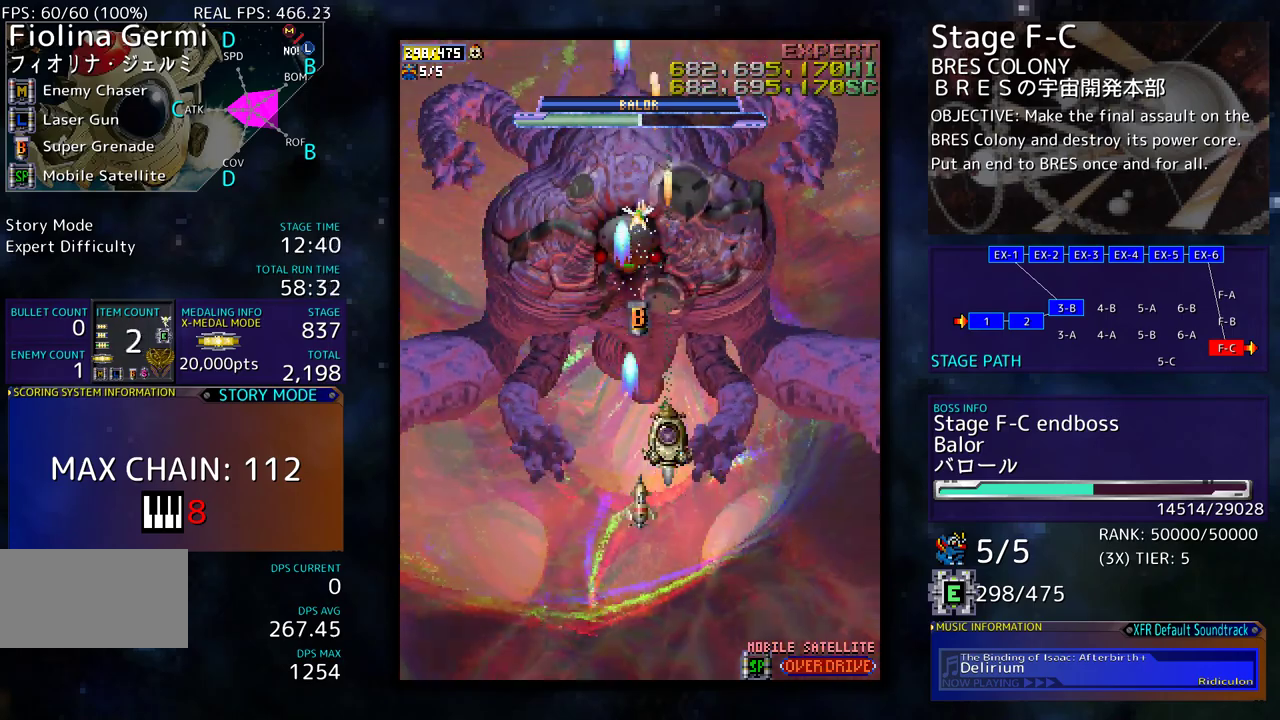
{"buttons": ["DPAD_UP"], "events": [[183, "DPAD_LEFT", "down"], [317, "DPAD_LEFT", "up"]]}
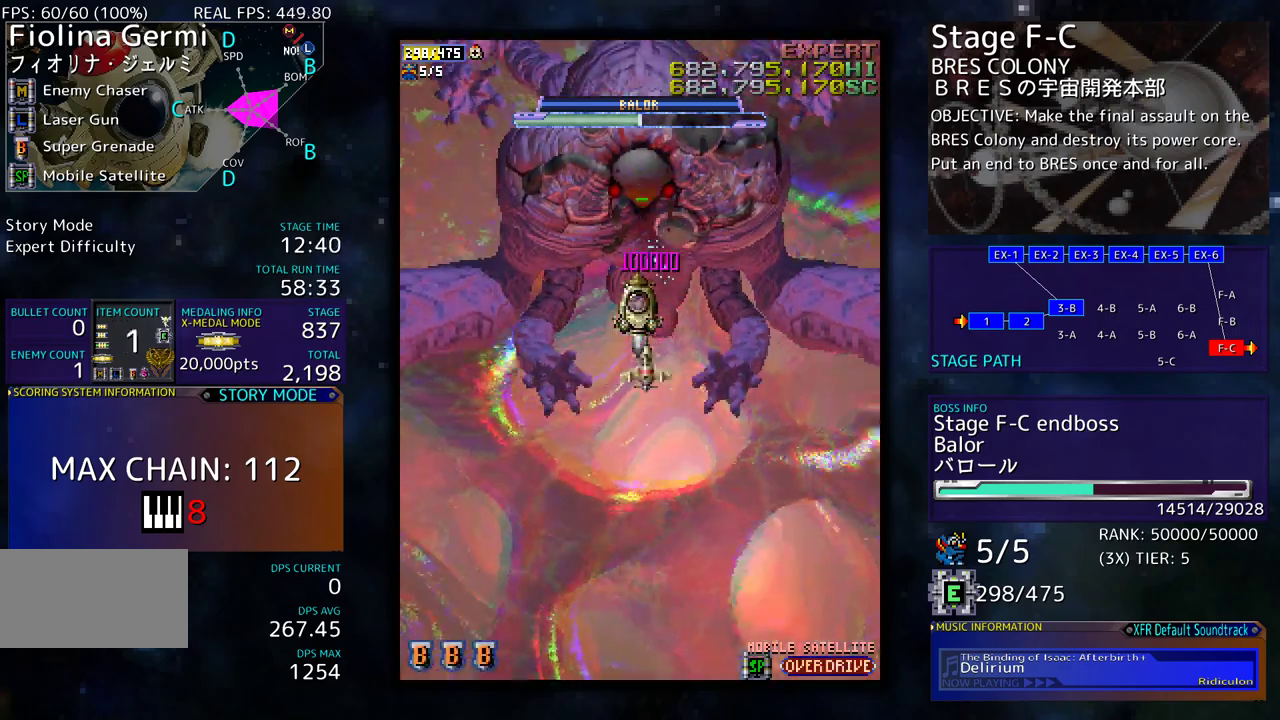
{"buttons": ["DPAD_DOWN"], "events": [[50, "DPAD_UP", "up"], [67, "DPAD_DOWN", "down"], [67, "DPAD_RIGHT", "down"], [83, "DPAD_RIGHT", "up"]]}
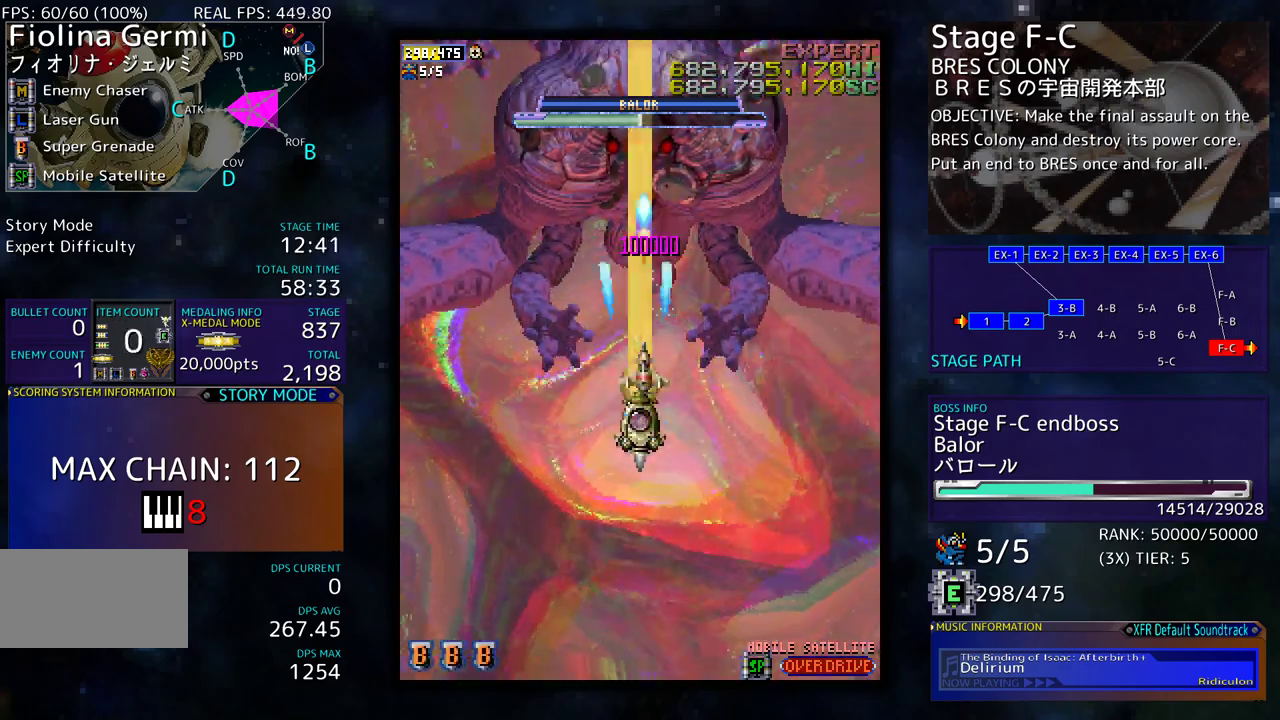
{"buttons": ["DPAD_DOWN", "DPAD_LEFT"], "events": [[350, "DPAD_LEFT", "down"]]}
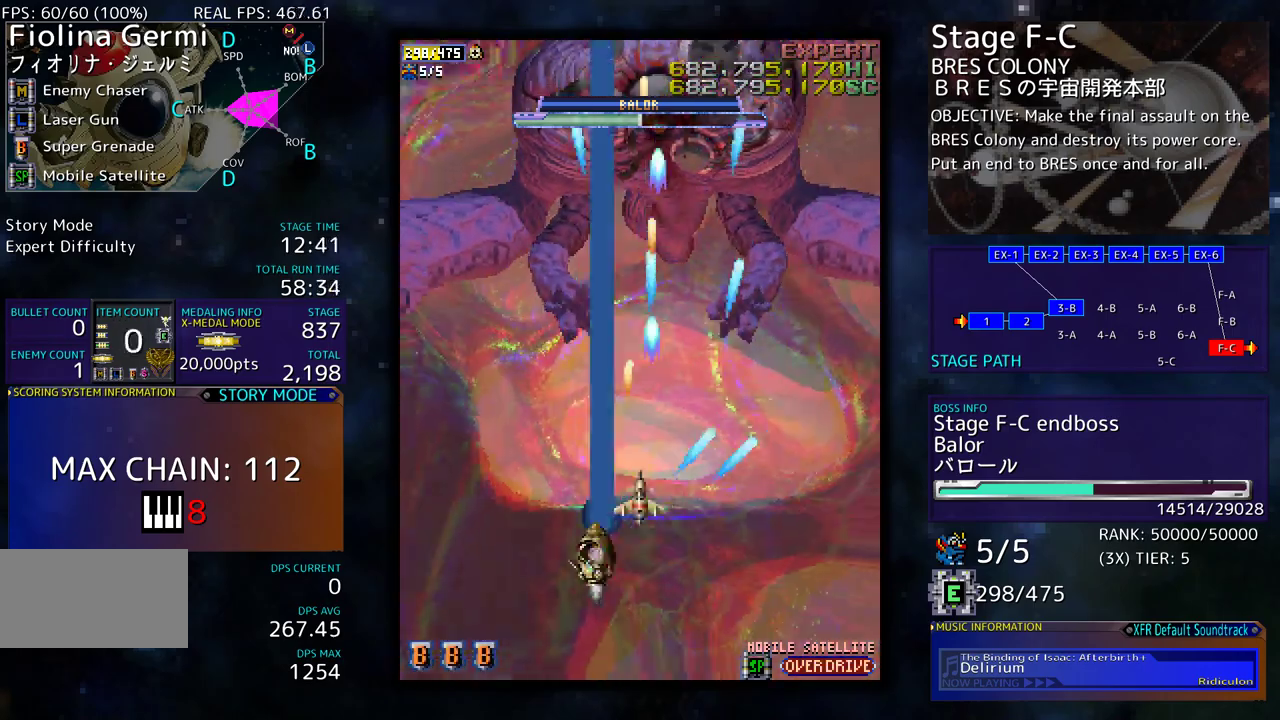
{"buttons": ["DPAD_DOWN", "DPAD_RIGHT"], "events": [[167, "DPAD_LEFT", "up"], [183, "DPAD_RIGHT", "down"]]}
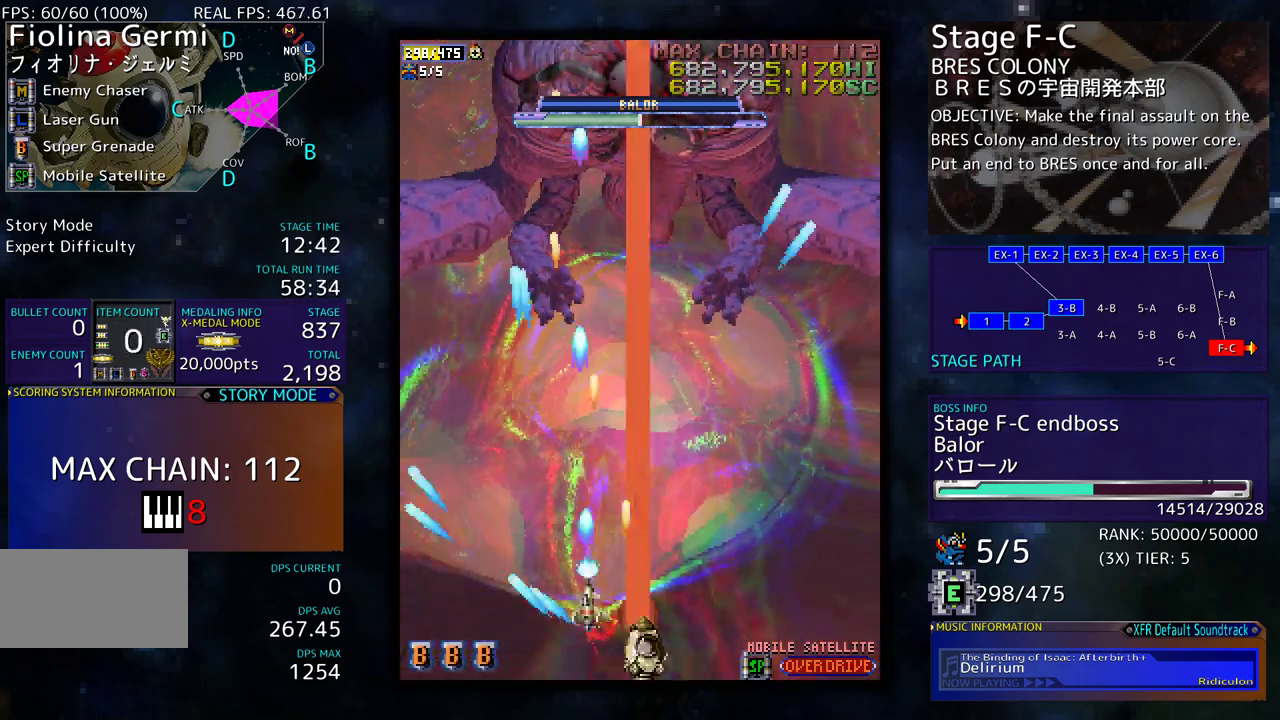
{"buttons": ["DPAD_LEFT"], "events": [[233, "DPAD_RIGHT", "up"], [250, "DPAD_DOWN", "up"], [367, "DPAD_DOWN", "down"], [367, "DPAD_LEFT", "down"], [450, "DPAD_DOWN", "up"]]}
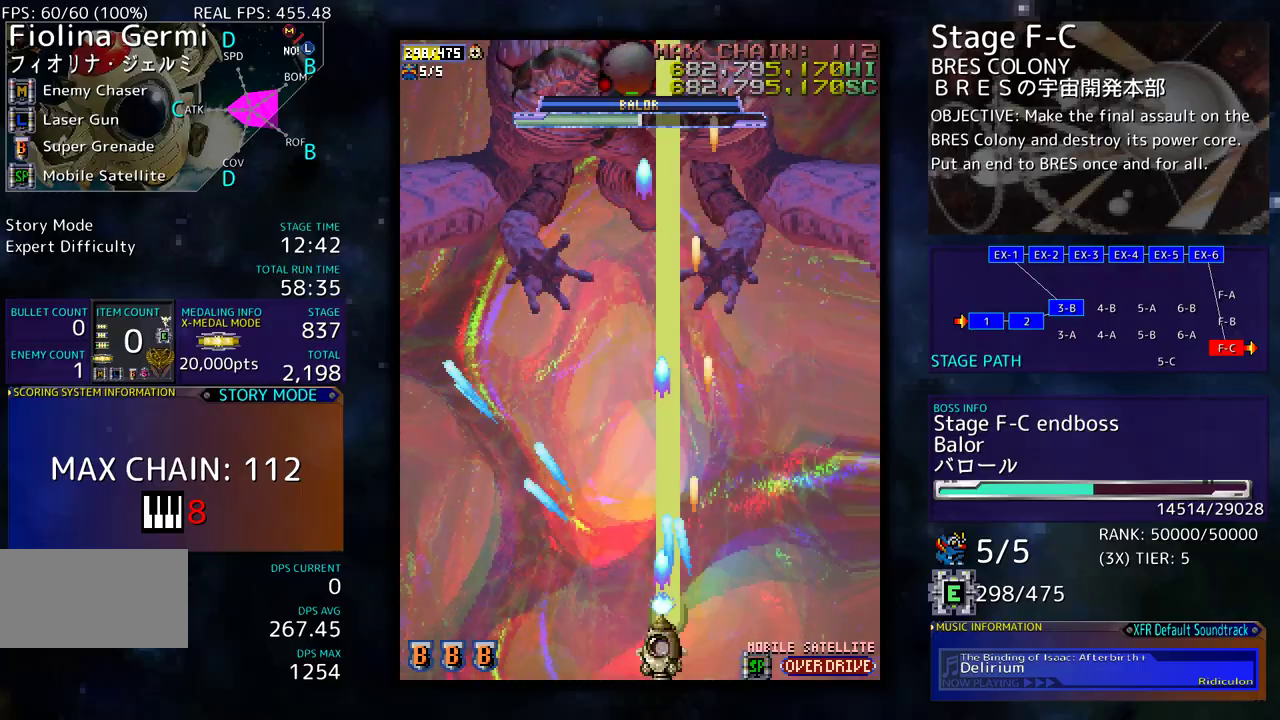
{"buttons": ["DPAD_DOWN"], "events": [[17, "DPAD_LEFT", "up"], [217, "DPAD_LEFT", "down"], [300, "DPAD_LEFT", "up"], [500, "DPAD_DOWN", "down"]]}
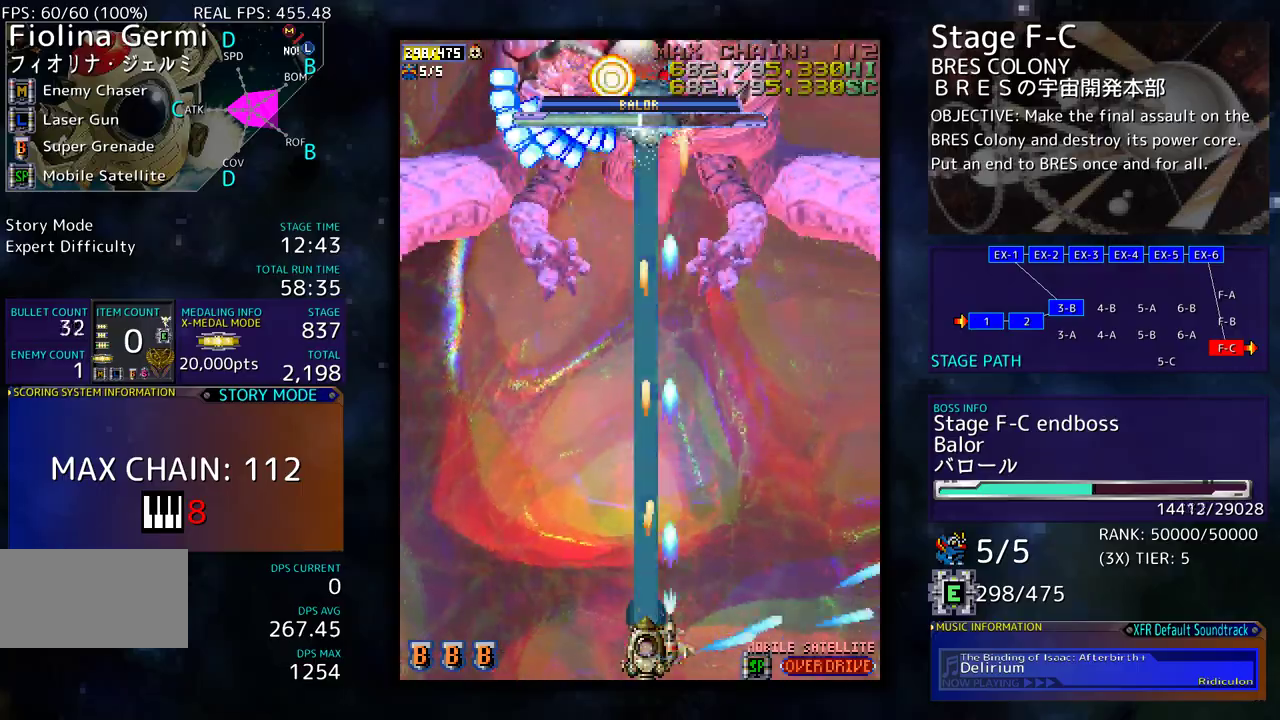
{"buttons": [], "events": [[100, "DPAD_DOWN", "up"], [350, "DPAD_RIGHT", "down"], [483, "DPAD_RIGHT", "up"]]}
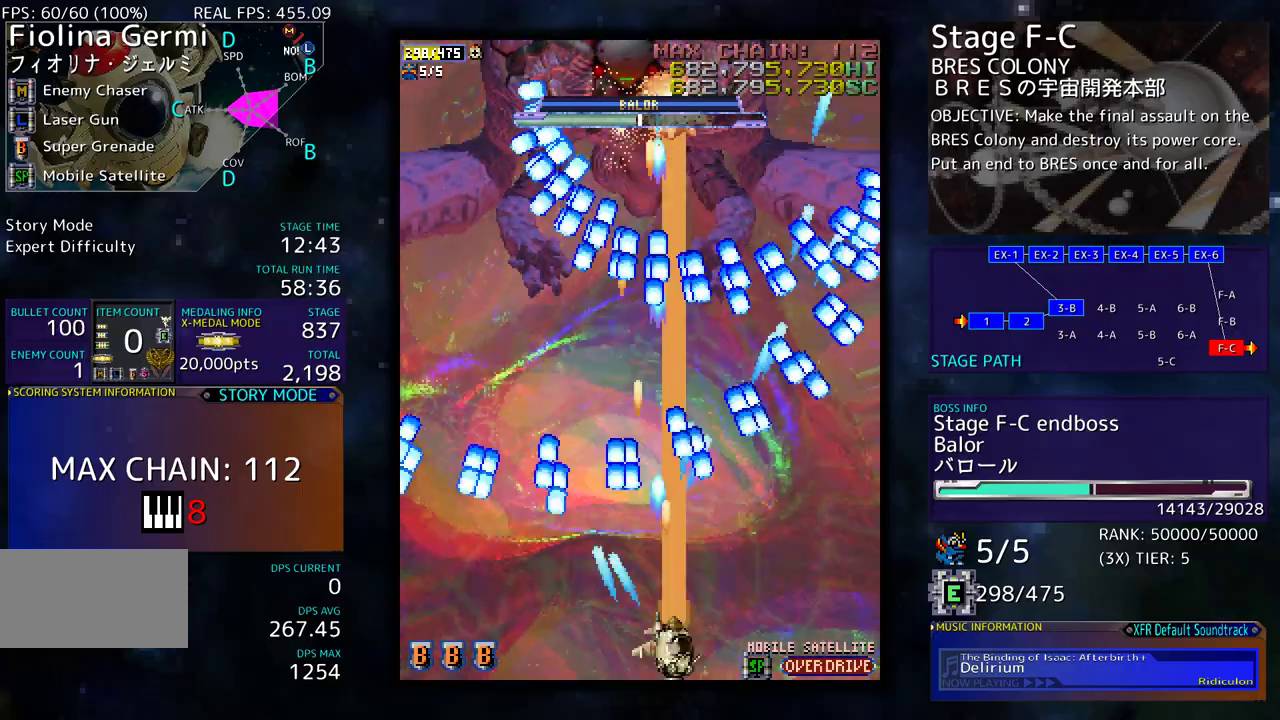
{"buttons": ["DPAD_RIGHT"], "events": [[367, "DPAD_DOWN", "down"], [367, "DPAD_RIGHT", "down"], [500, "DPAD_DOWN", "up"]]}
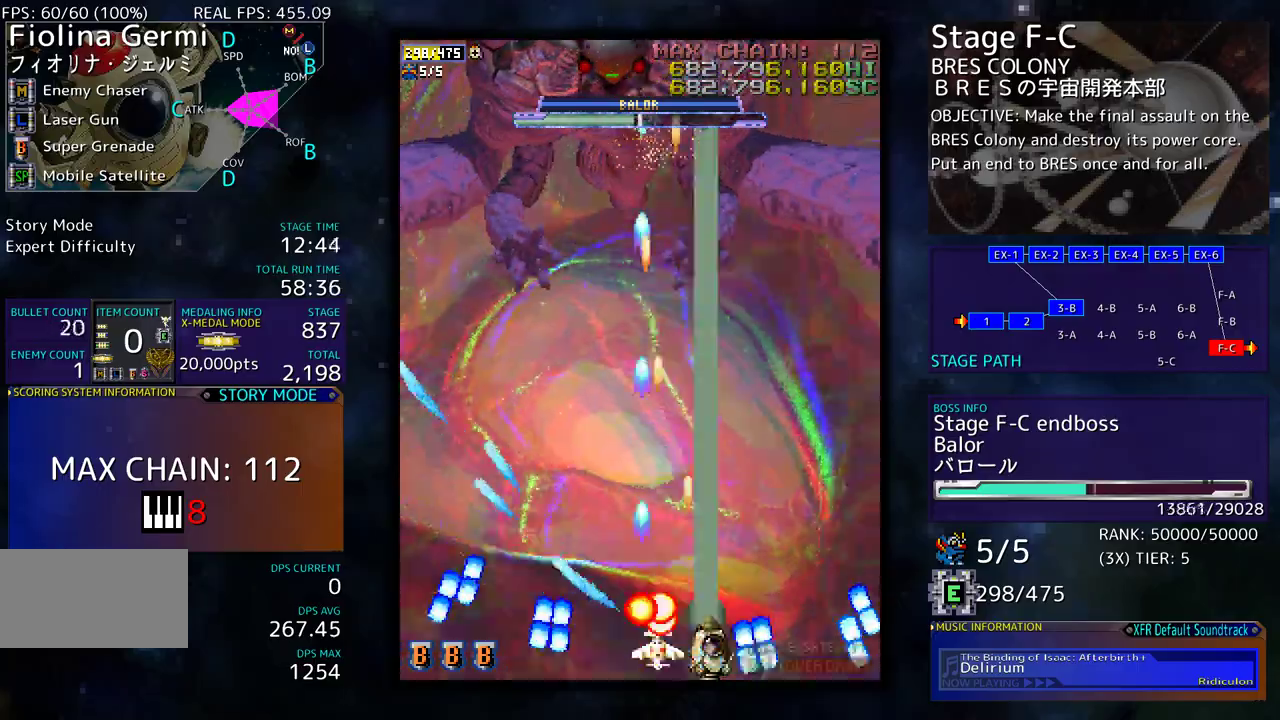
{"buttons": ["DPAD_DOWN", "DPAD_RIGHT"], "events": [[33, "DPAD_UP", "down"], [167, "DPAD_RIGHT", "up"], [217, "DPAD_LEFT", "down"], [250, "DPAD_UP", "up"], [350, "DPAD_LEFT", "up"], [433, "DPAD_RIGHT", "down"], [450, "DPAD_DOWN", "down"]]}
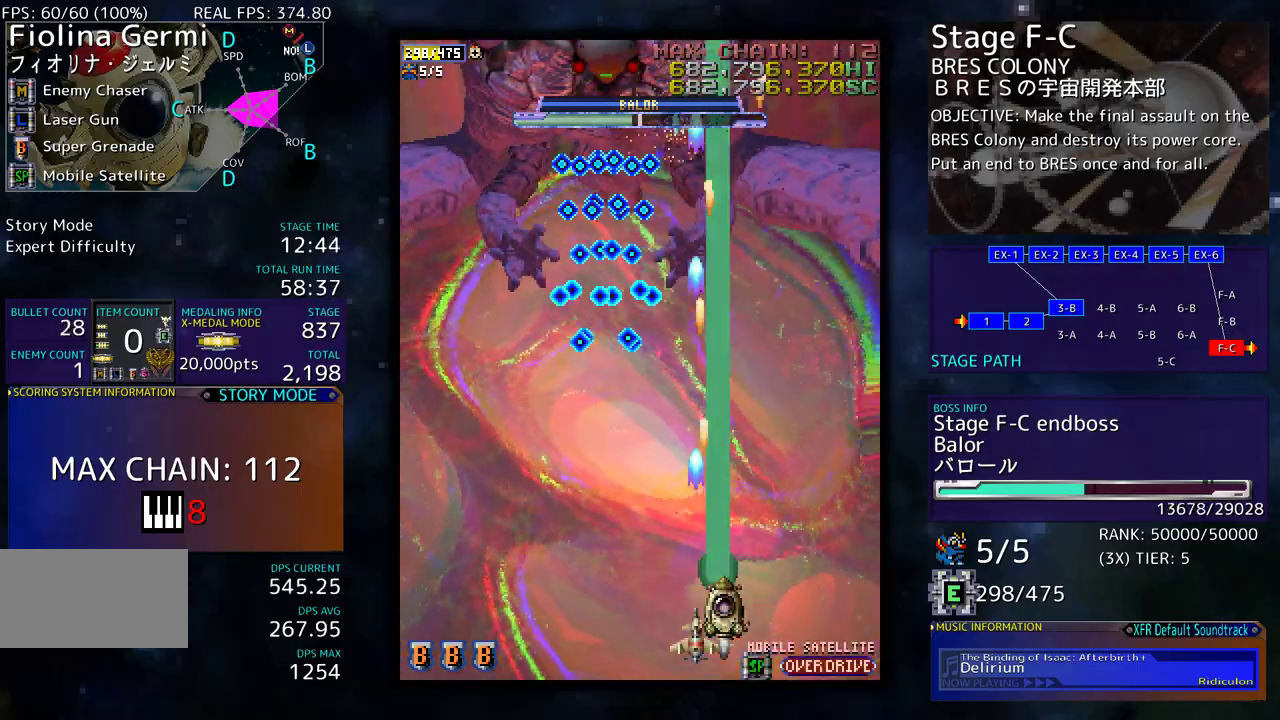
{"buttons": ["DPAD_UP"], "events": [[117, "DPAD_DOWN", "up"], [167, "DPAD_UP", "down"], [417, "DPAD_RIGHT", "up"]]}
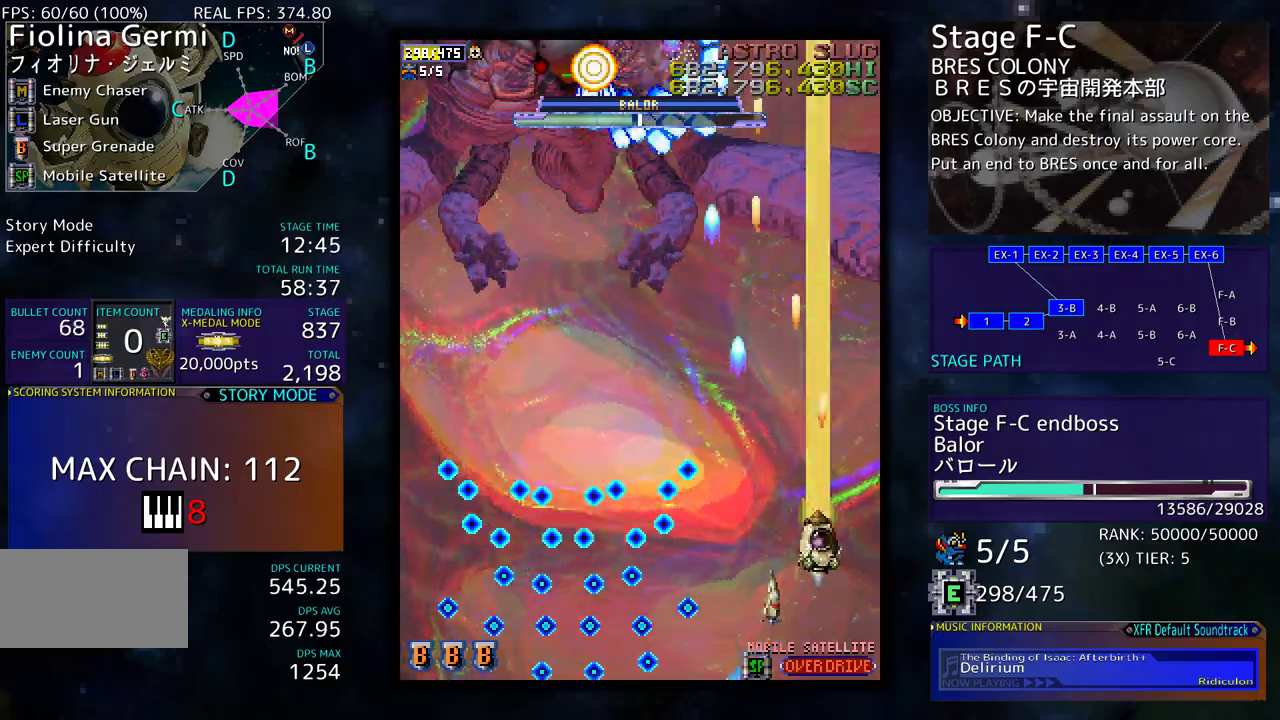
{"buttons": [], "events": [[33, "DPAD_LEFT", "down"], [150, "DPAD_UP", "up"], [200, "DPAD_DOWN", "down"], [367, "DPAD_LEFT", "up"], [400, "DPAD_RIGHT", "down"], [450, "DPAD_RIGHT", "up"], [467, "DPAD_DOWN", "up"]]}
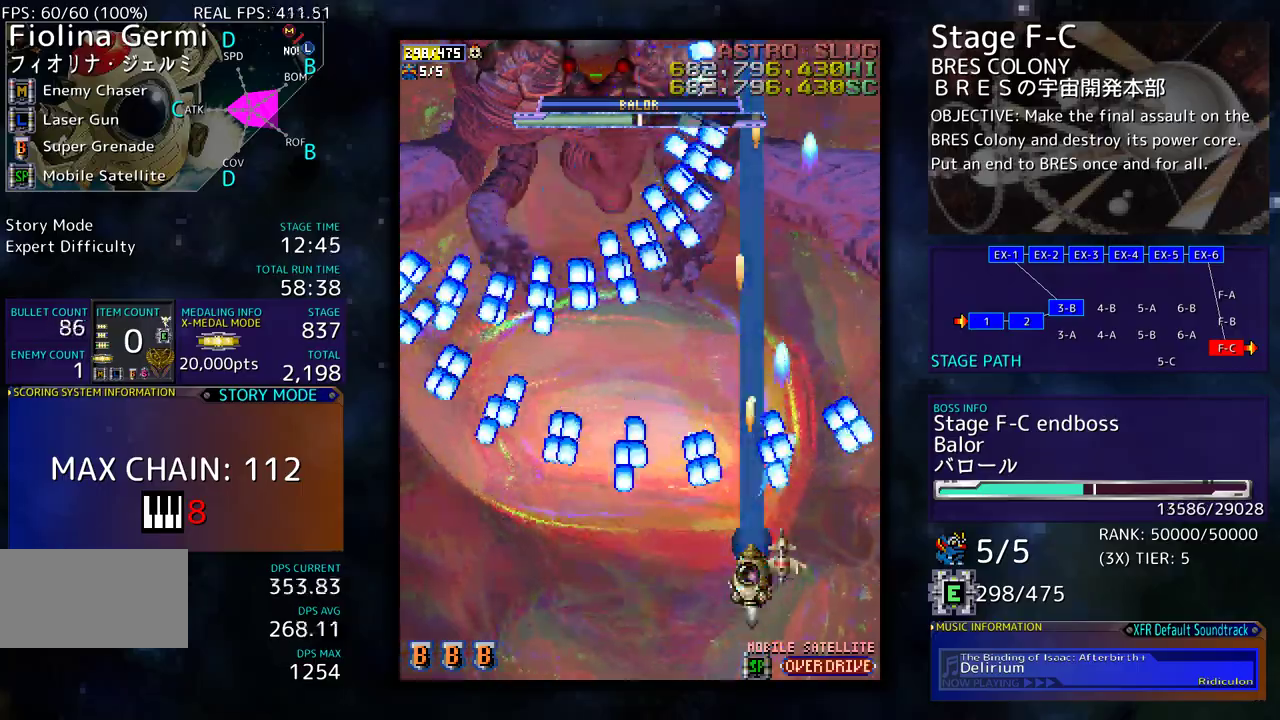
{"buttons": ["DPAD_LEFT"], "events": [[17, "DPAD_DOWN", "down"], [83, "DPAD_RIGHT", "down"], [250, "DPAD_RIGHT", "up"], [267, "DPAD_DOWN", "up"], [383, "DPAD_DOWN", "down"], [383, "DPAD_LEFT", "down"], [467, "DPAD_DOWN", "up"]]}
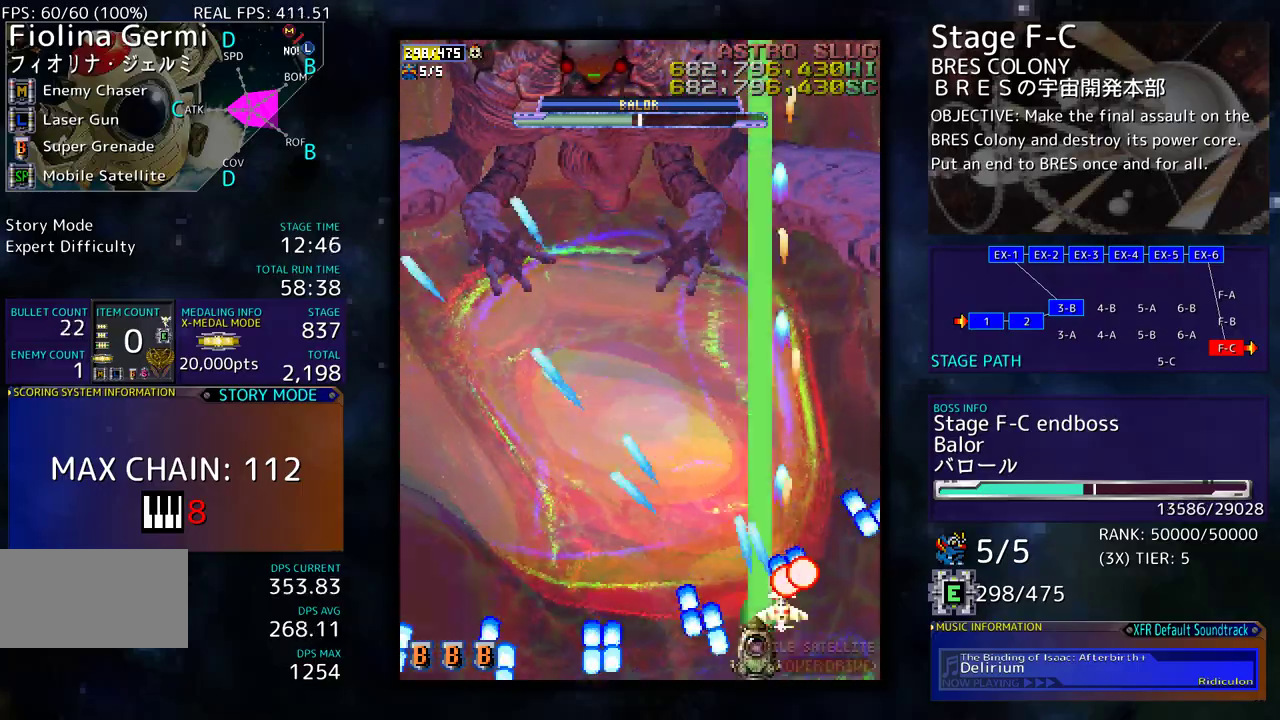
{"buttons": ["DPAD_DOWN", "DPAD_LEFT"], "events": [[83, "DPAD_UP", "down"], [117, "DPAD_LEFT", "up"], [250, "DPAD_LEFT", "down"], [417, "DPAD_UP", "up"], [433, "DPAD_DOWN", "down"]]}
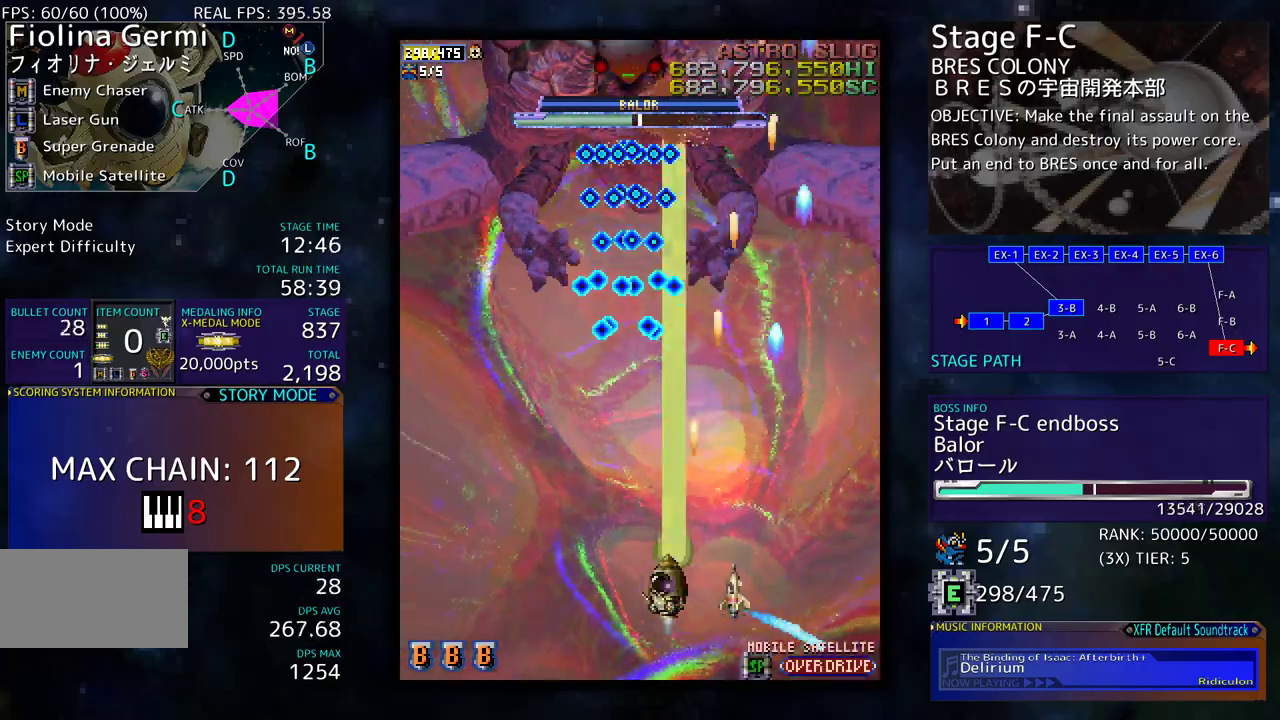
{"buttons": ["DPAD_LEFT"], "events": [[383, "DPAD_DOWN", "up"]]}
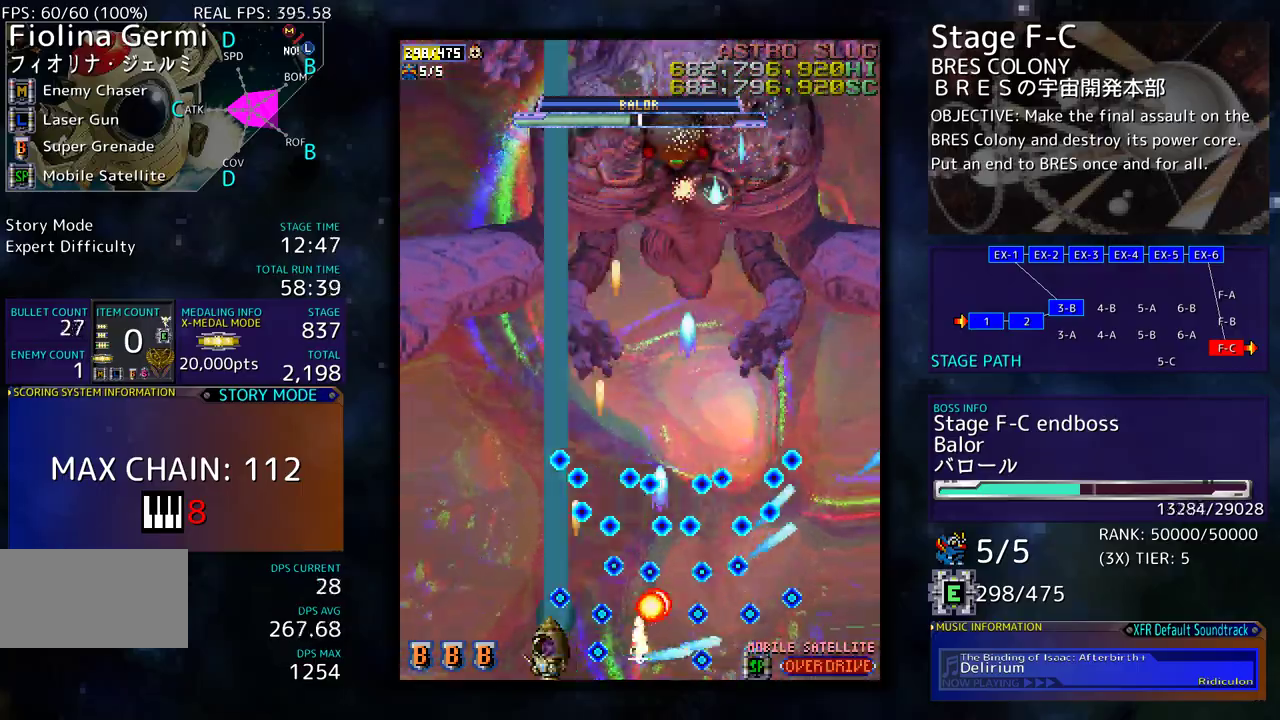
{"buttons": ["DPAD_UP", "DPAD_RIGHT"], "events": [[400, "DPAD_LEFT", "up"], [400, "DPAD_UP", "down"], [450, "DPAD_RIGHT", "down"]]}
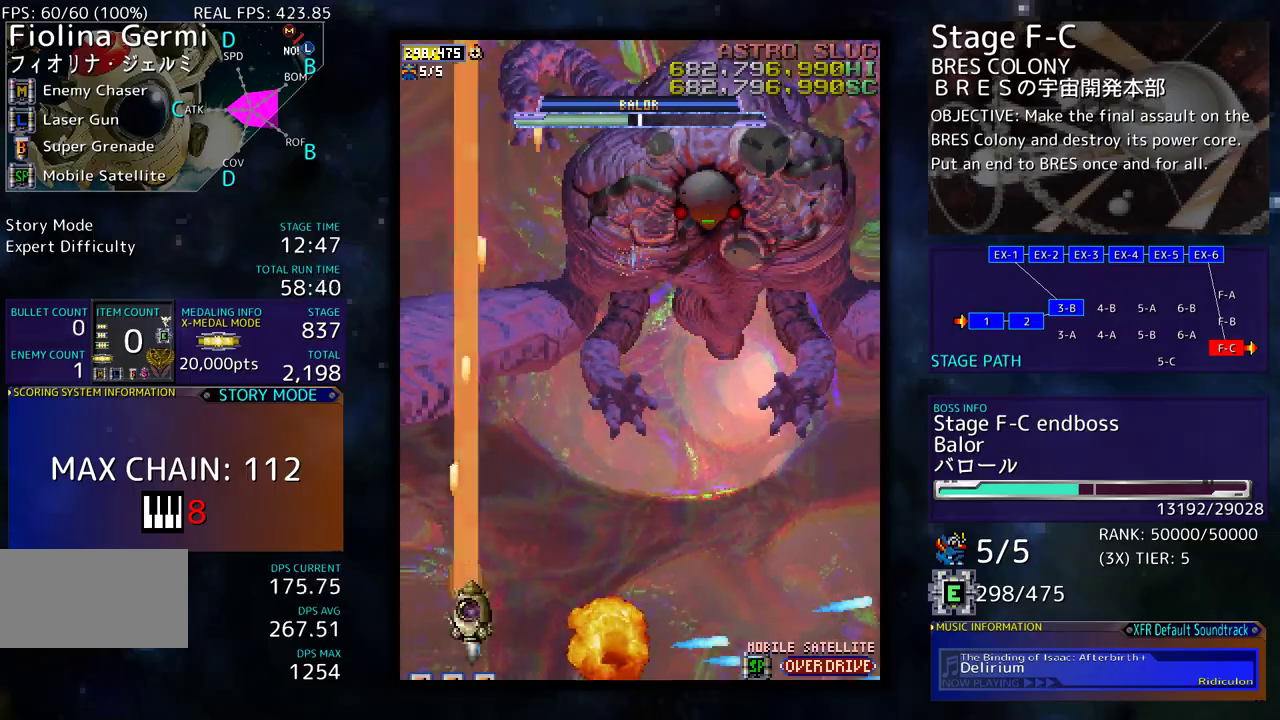
{"buttons": ["DPAD_DOWN", "DPAD_RIGHT"], "events": [[83, "DPAD_RIGHT", "up"], [217, "DPAD_RIGHT", "down"], [233, "DPAD_UP", "up"], [283, "DPAD_DOWN", "down"]]}
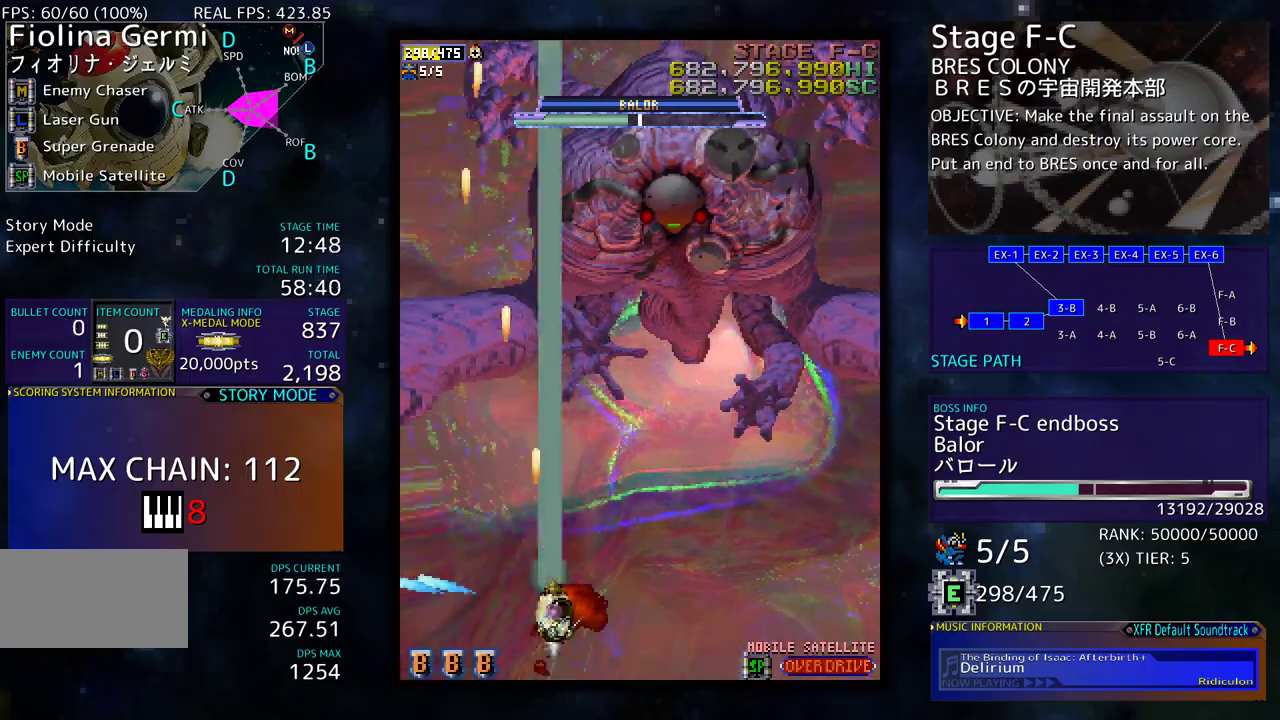
{"buttons": ["DPAD_DOWN", "DPAD_LEFT"], "events": [[50, "DPAD_DOWN", "up"], [200, "DPAD_UP", "down"], [350, "DPAD_UP", "up"], [383, "DPAD_DOWN", "down"], [433, "DPAD_RIGHT", "up"], [450, "DPAD_LEFT", "down"]]}
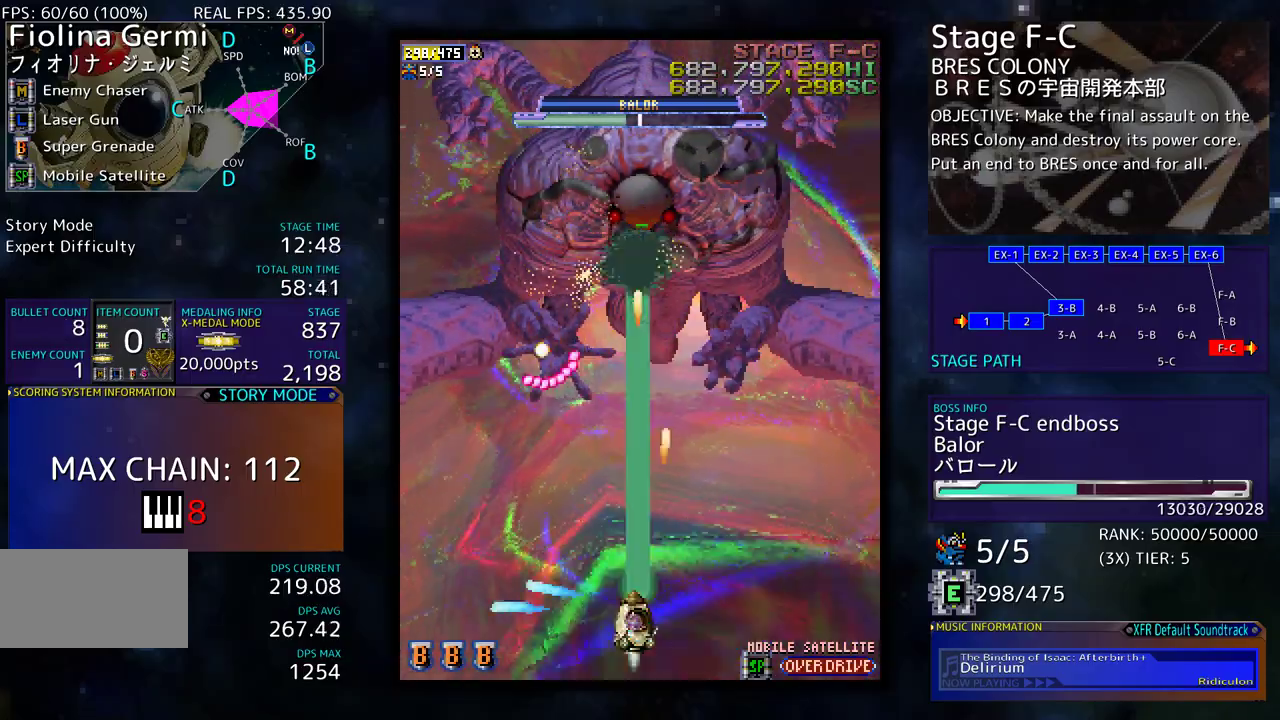
{"buttons": [], "events": [[267, "DPAD_LEFT", "up"], [317, "DPAD_DOWN", "up"]]}
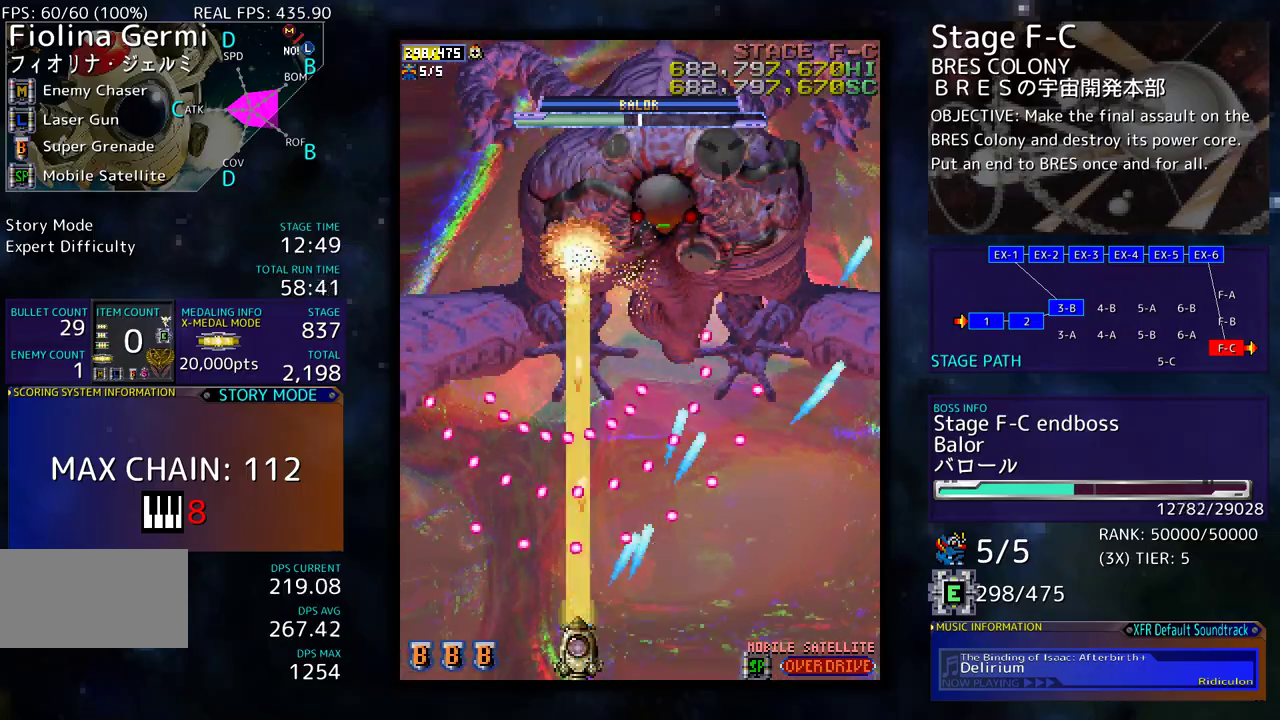
{"buttons": [], "events": [[283, "DPAD_LEFT", "down"], [367, "DPAD_LEFT", "up"]]}
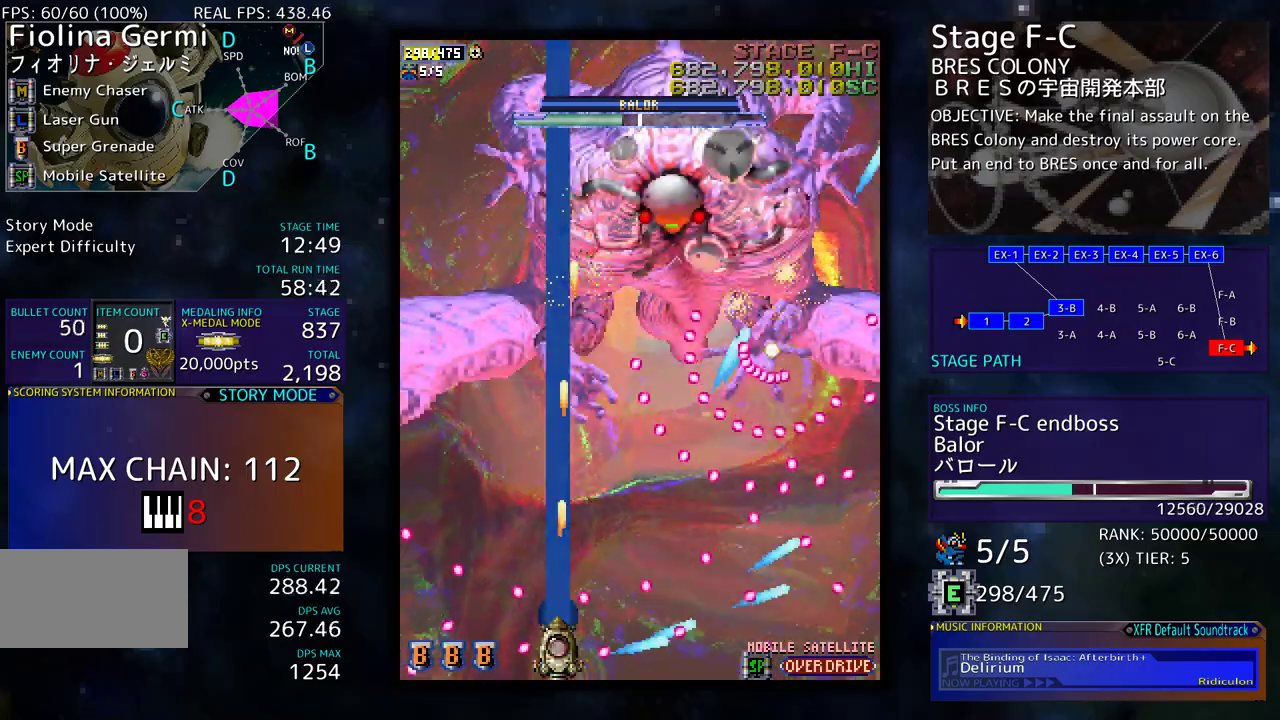
{"buttons": [], "events": [[133, "DPAD_LEFT", "down"], [217, "DPAD_LEFT", "up"]]}
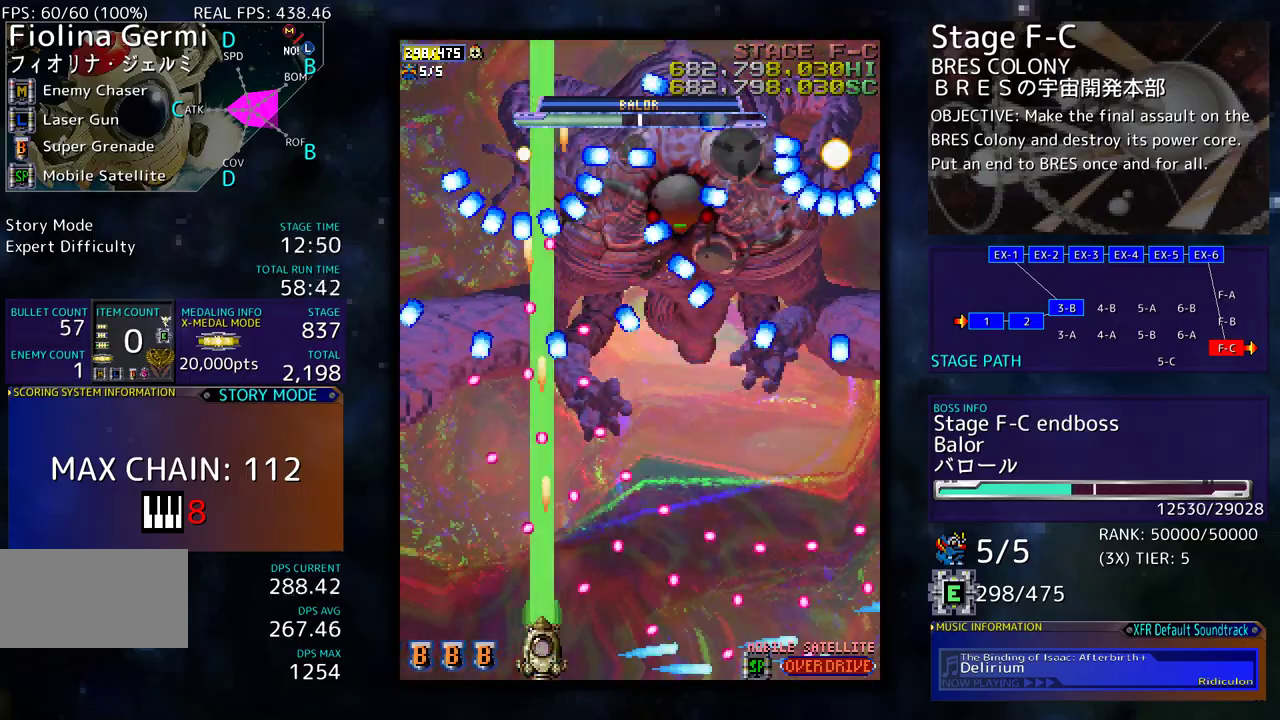
{"buttons": [], "events": [[67, "DPAD_LEFT", "down"], [150, "DPAD_LEFT", "up"], [317, "DPAD_LEFT", "down"], [367, "DPAD_LEFT", "up"]]}
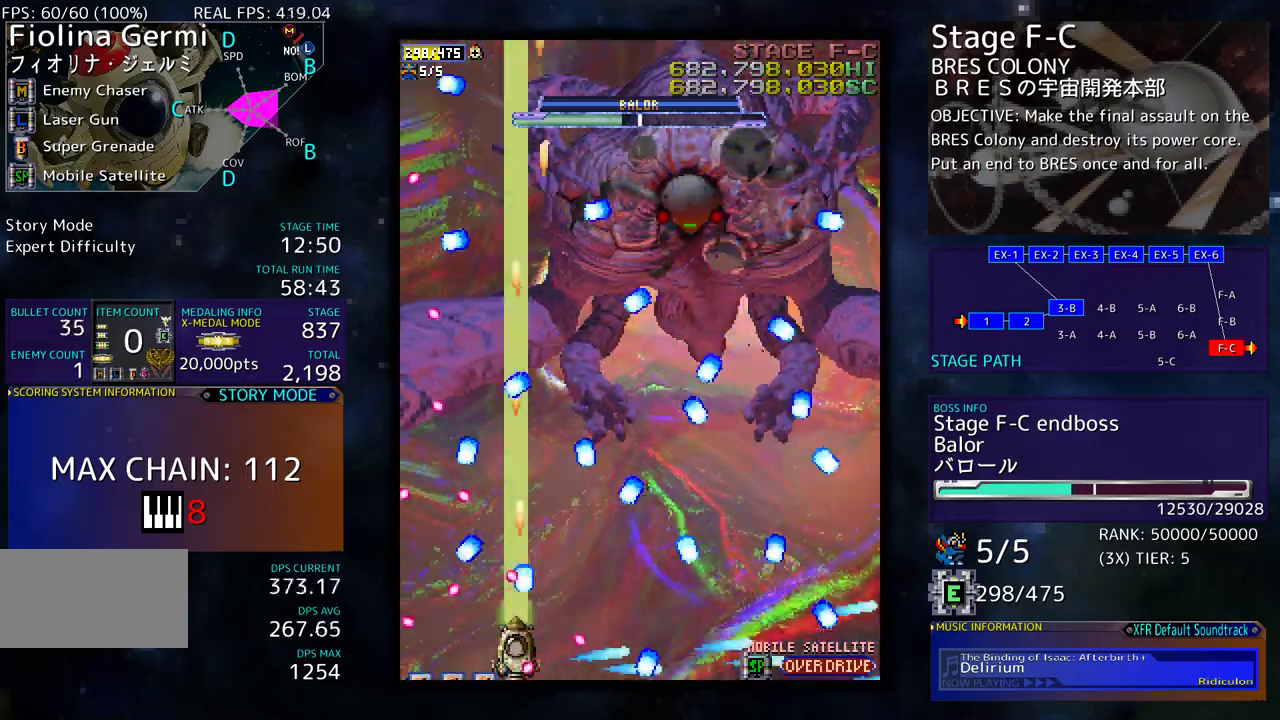
{"buttons": [], "events": []}
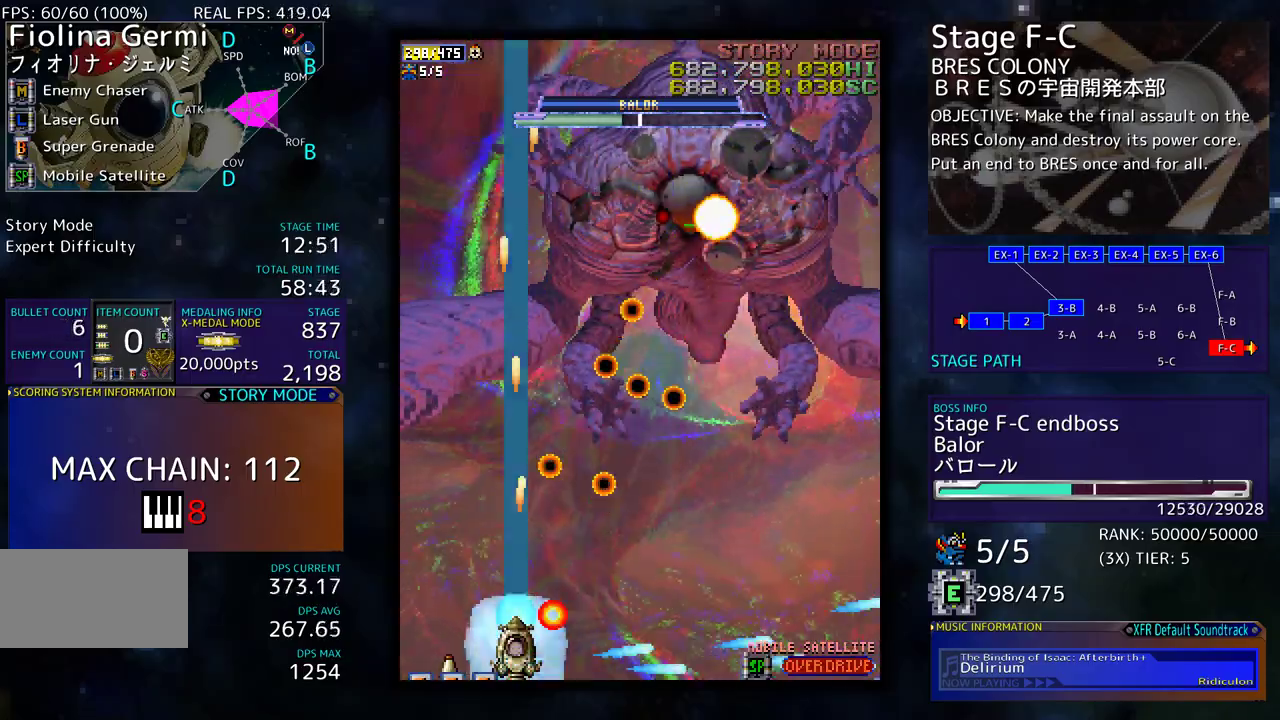
{"buttons": [], "events": []}
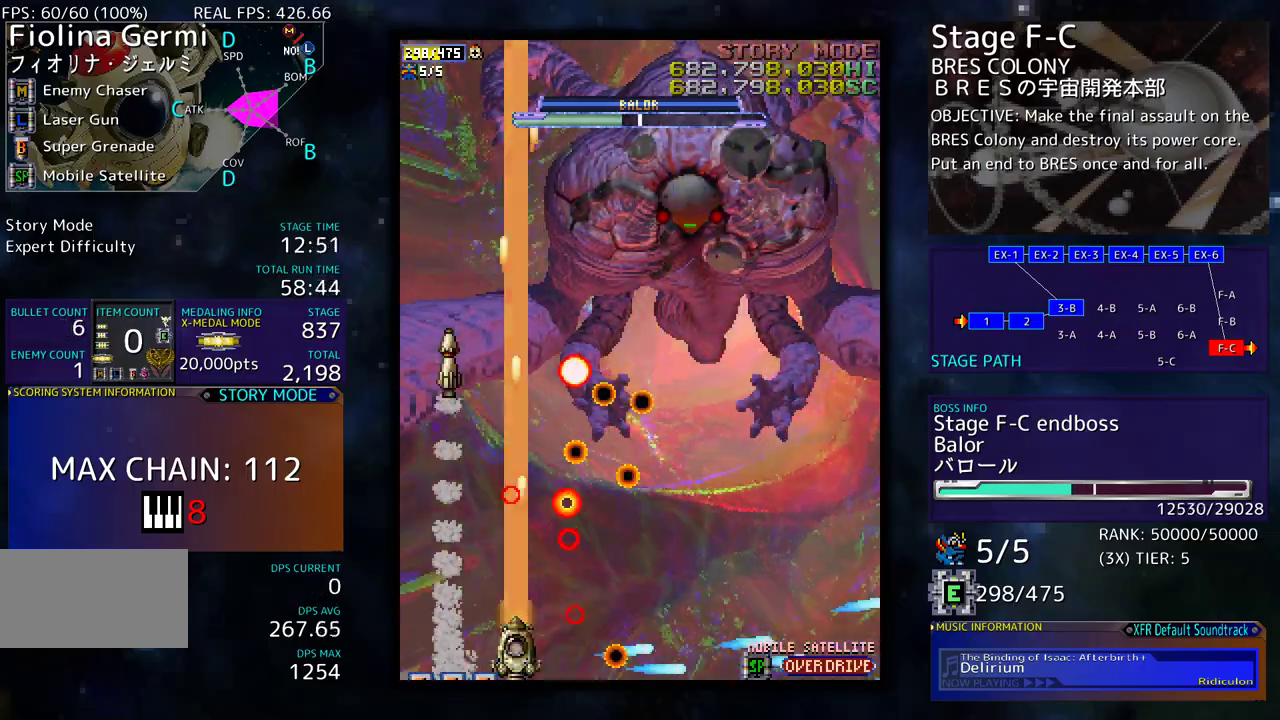
{"buttons": ["DPAD_UP", "DPAD_LEFT"], "events": [[33, "DPAD_LEFT", "down"], [117, "DPAD_LEFT", "up"], [233, "DPAD_LEFT", "down"], [400, "DPAD_UP", "down"]]}
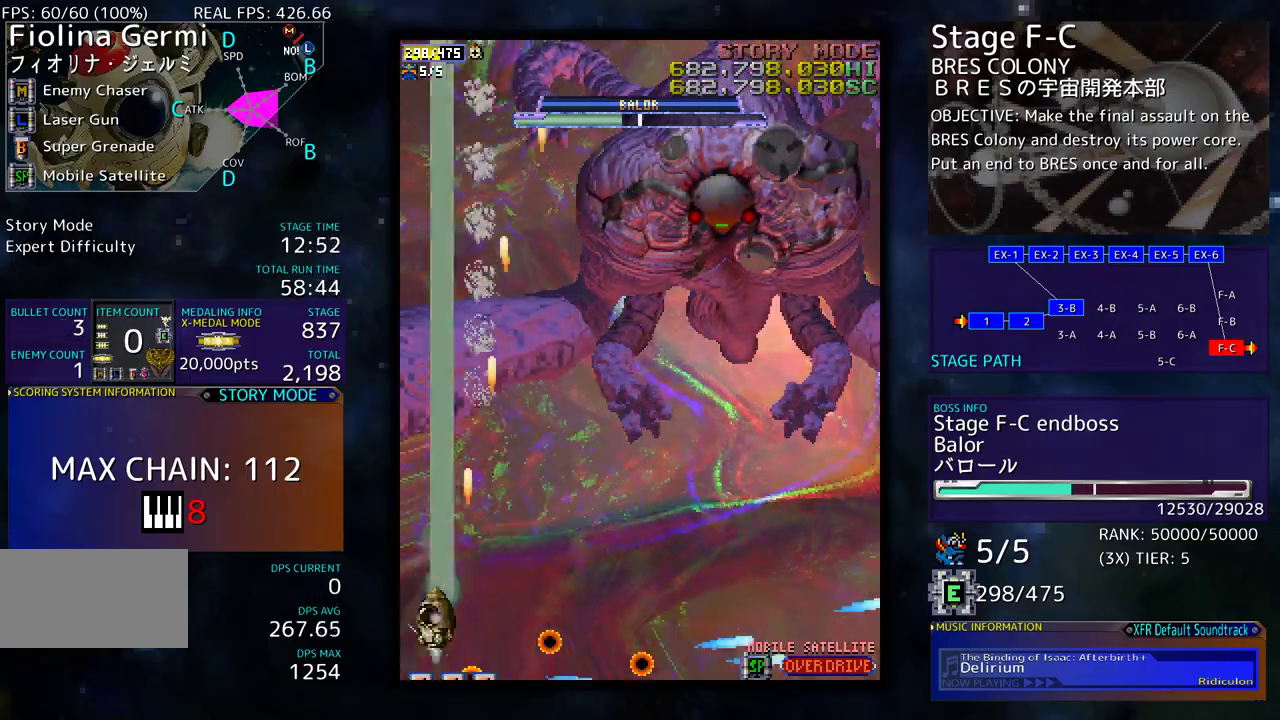
{"buttons": ["DPAD_RIGHT"], "events": [[117, "DPAD_LEFT", "up"], [167, "DPAD_RIGHT", "down"], [467, "DPAD_UP", "up"]]}
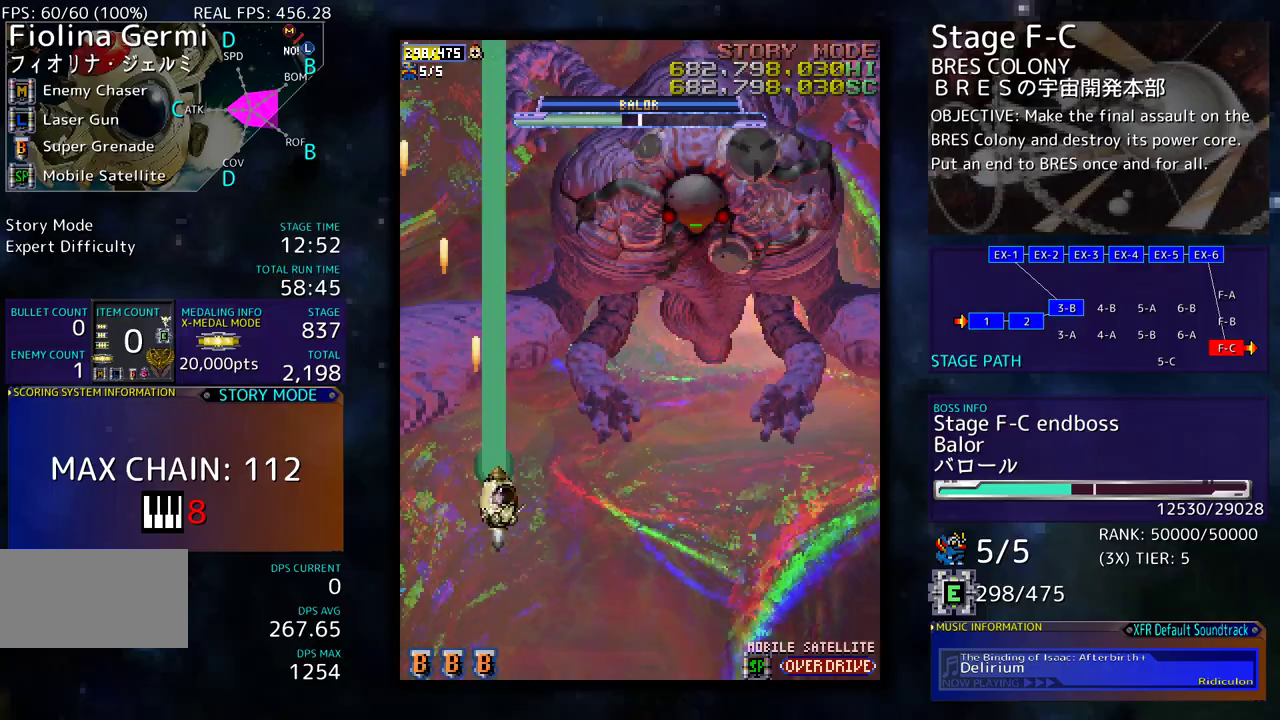
{"buttons": ["DPAD_DOWN", "DPAD_RIGHT"], "events": [[33, "DPAD_DOWN", "down"], [250, "DPAD_DOWN", "up"], [383, "DPAD_DOWN", "down"]]}
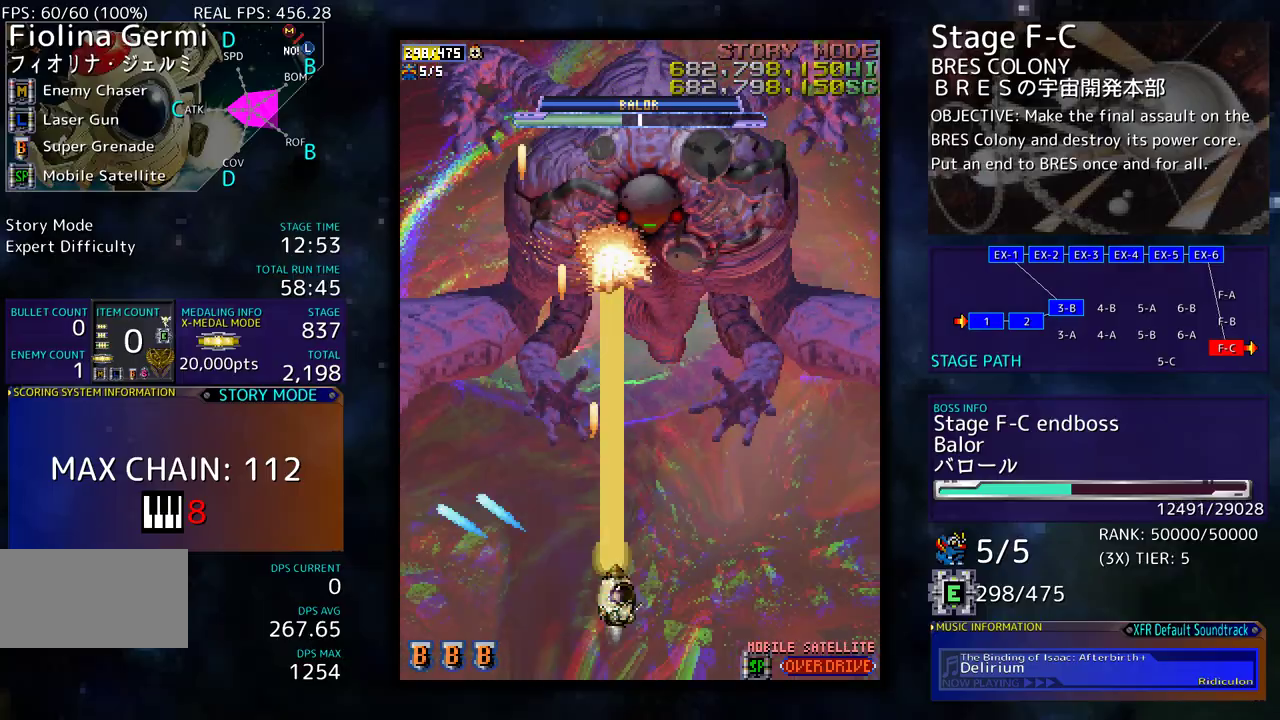
{"buttons": ["DPAD_DOWN"], "events": [[183, "DPAD_RIGHT", "up"], [217, "DPAD_DOWN", "up"], [300, "DPAD_DOWN", "down"], [400, "DPAD_DOWN", "up"], [483, "DPAD_DOWN", "down"]]}
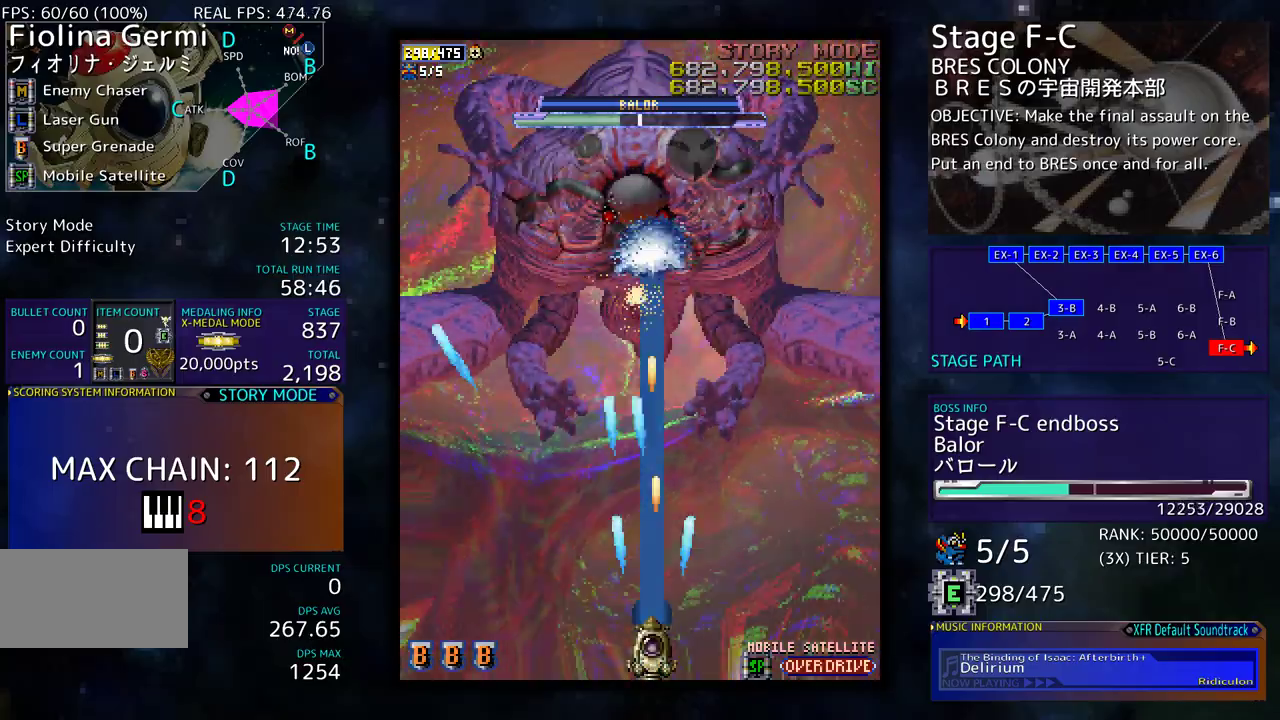
{"buttons": [], "events": [[67, "DPAD_DOWN", "up"]]}